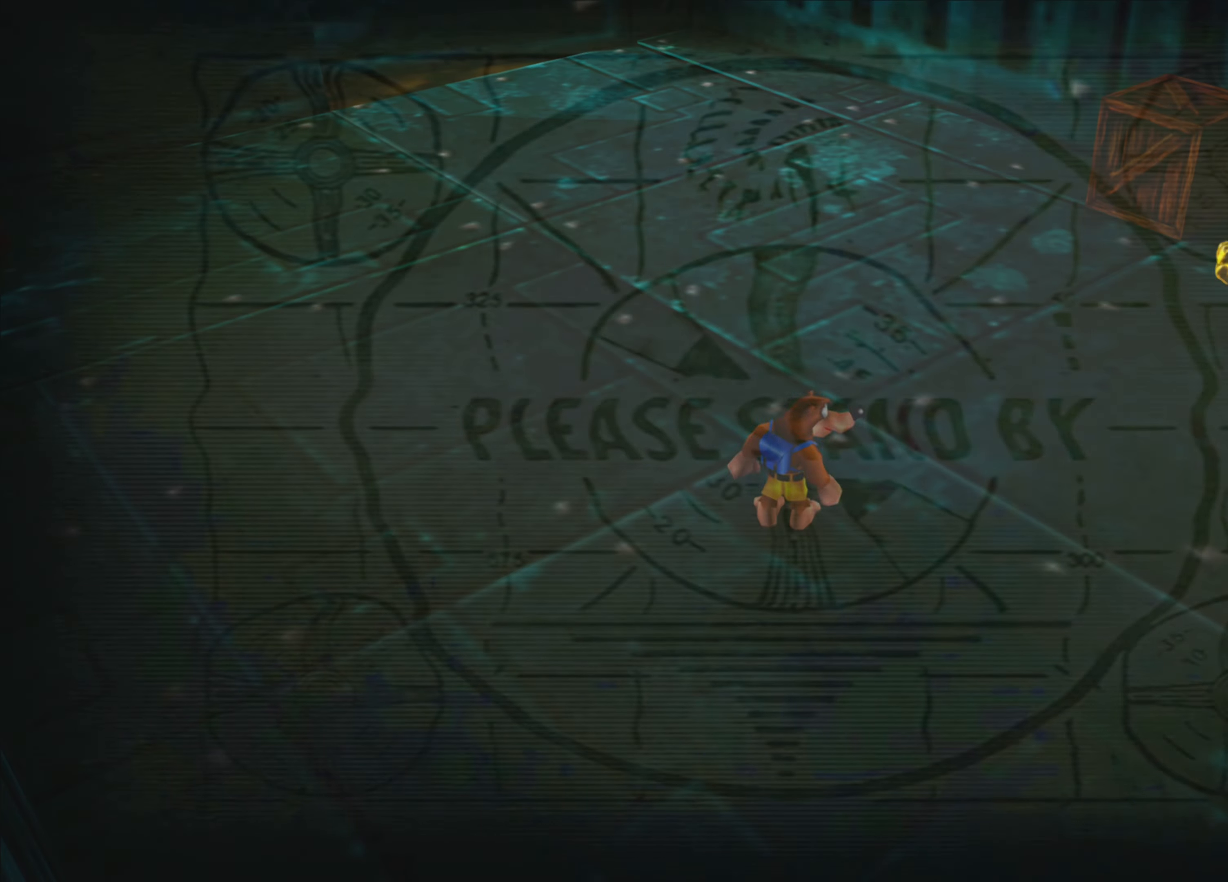
Gameplay with a controller (PlayStation layout); each line is a JSON object with the inputs held at the frame after it. "events" lists button and stick changes between this image and that frame as [ms after this image, input, new state], when the widget could be followed in between. Not read: L3 R3.
{"buttons": [], "left_stick": "up-right", "right_stick": "center", "events": [[67, "left_stick", "up-right"]]}
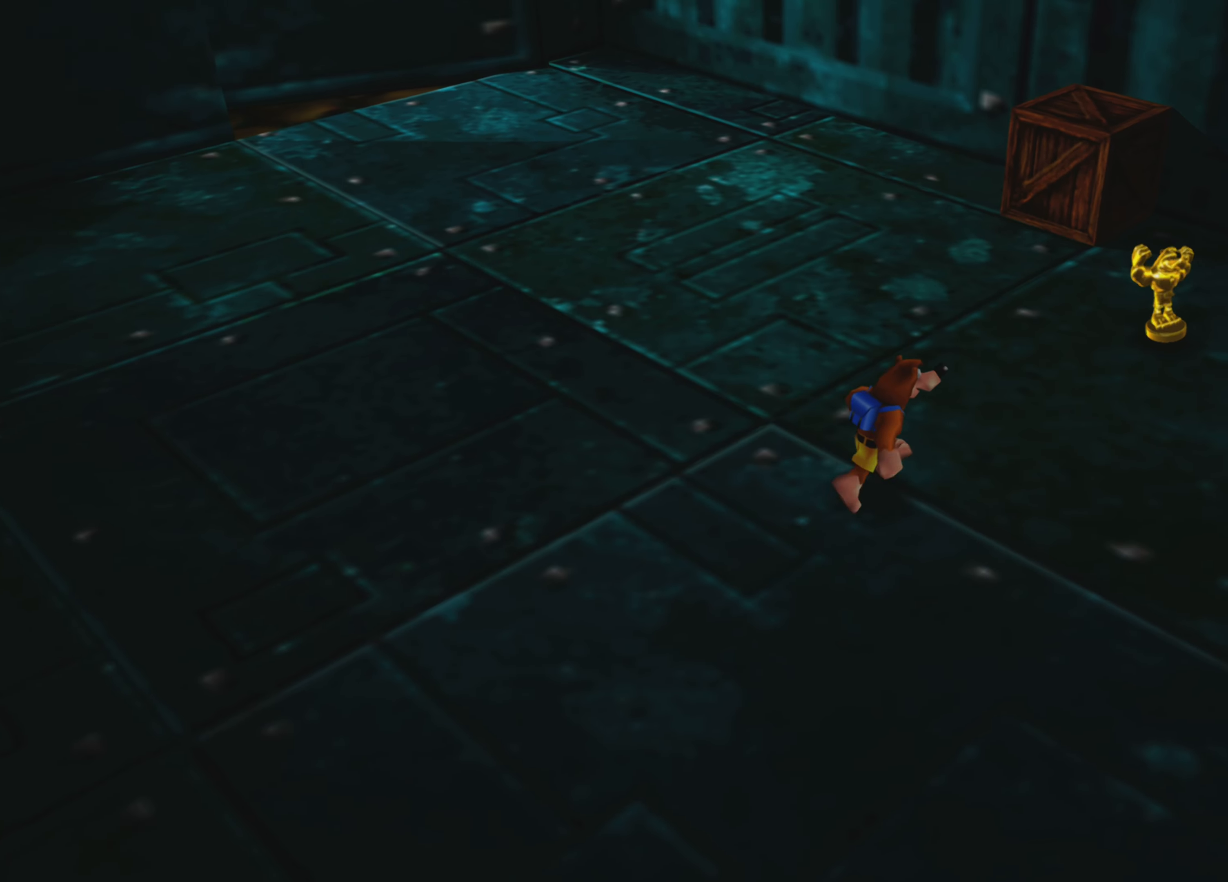
{"buttons": [], "left_stick": "up", "right_stick": "center", "events": [[434, "left_stick", "up"]]}
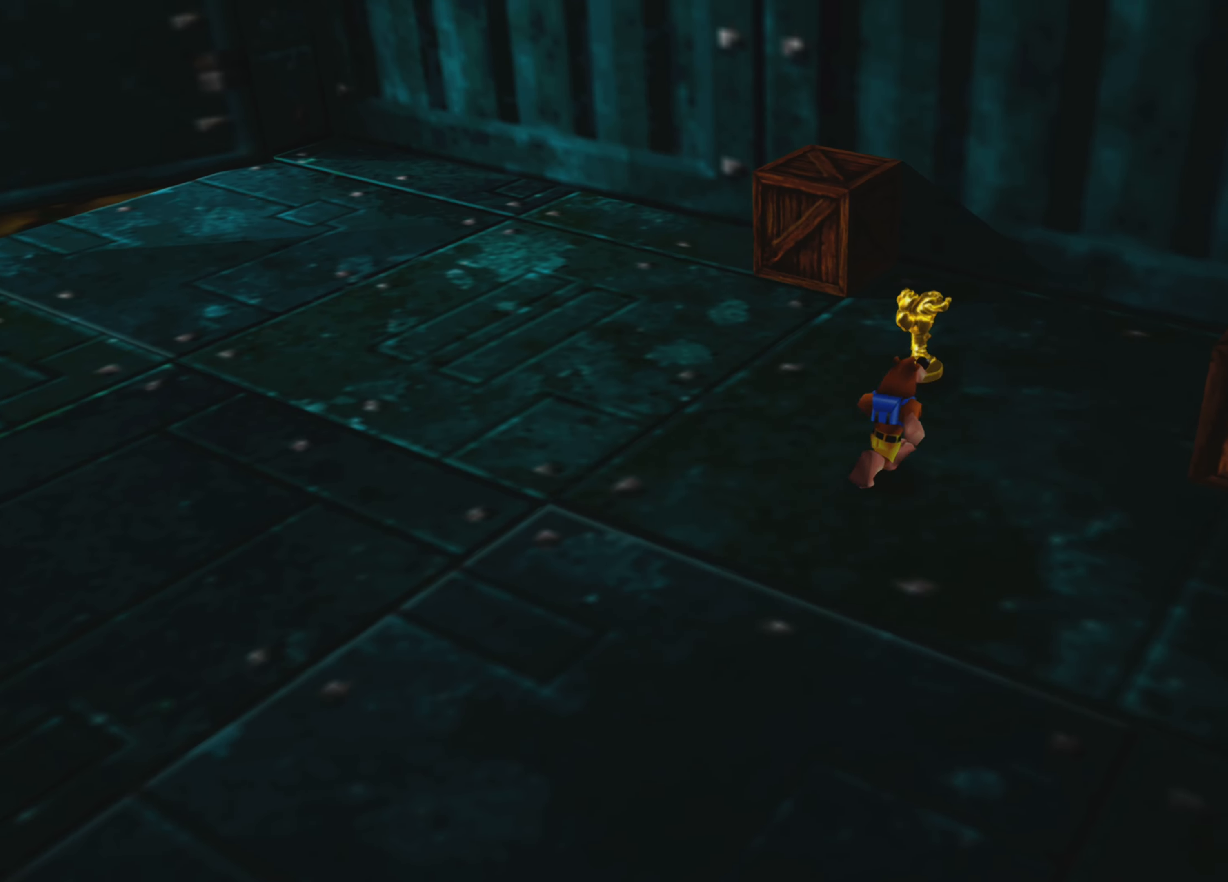
{"buttons": [], "left_stick": "up-left", "right_stick": "center", "events": [[84, "left_stick", "up-left"]]}
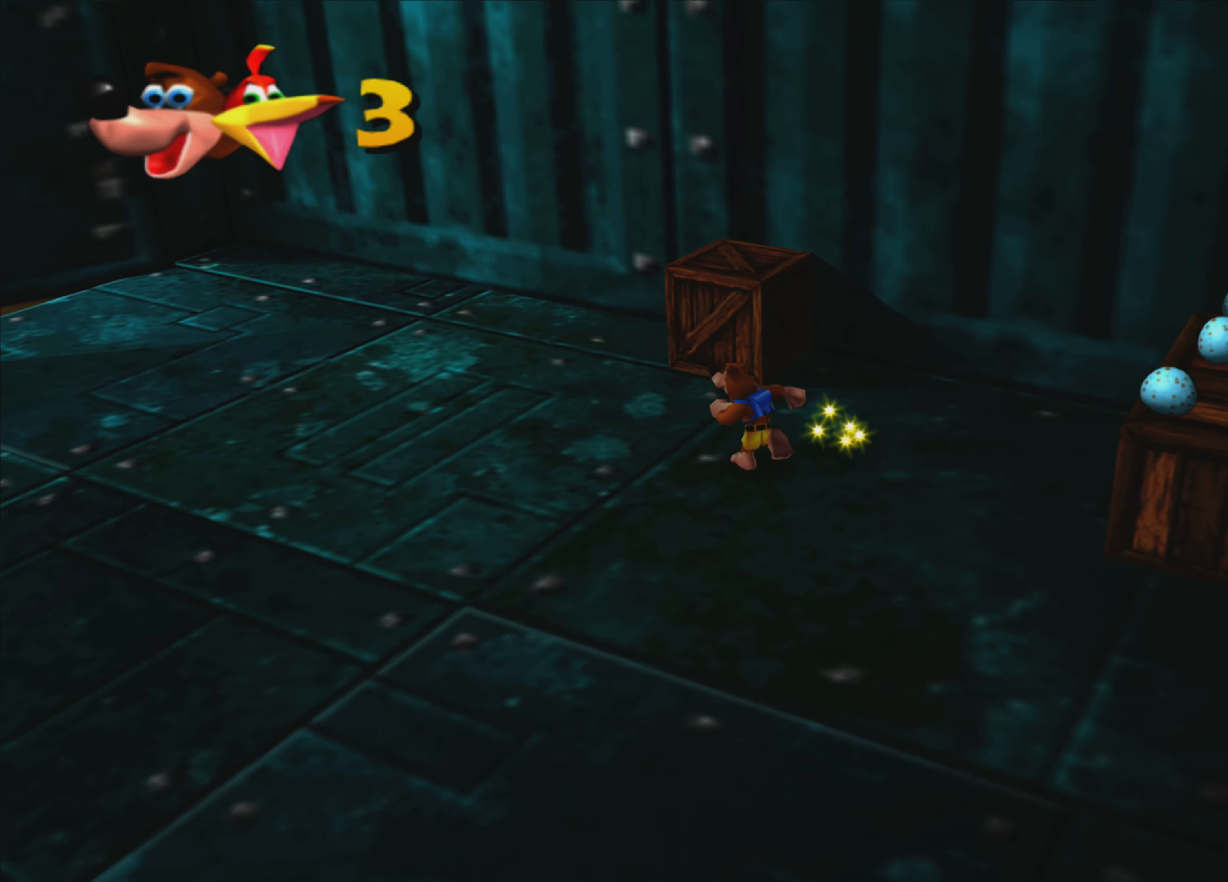
{"buttons": [], "left_stick": "up-left", "right_stick": "center", "events": []}
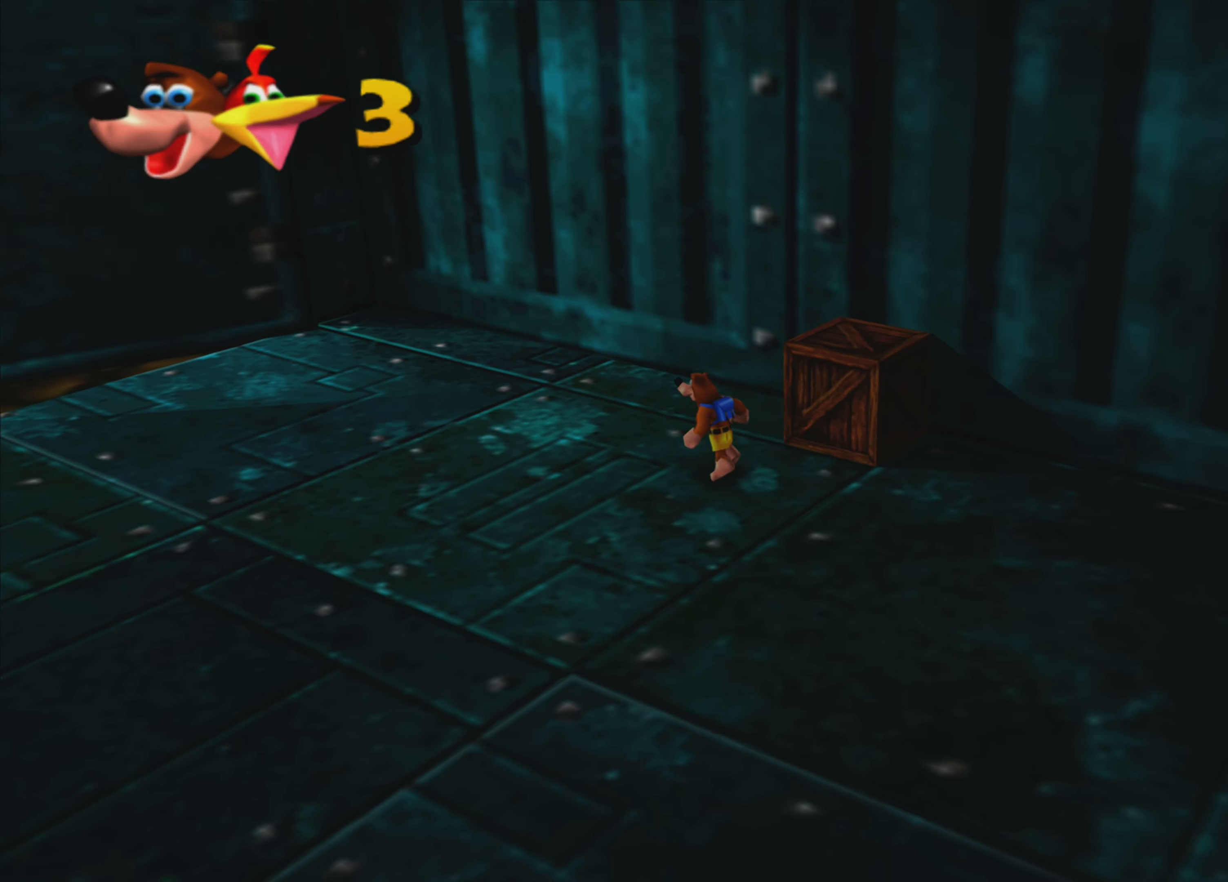
{"buttons": ["CROSS"], "left_stick": "up-left", "right_stick": "center", "events": [[467, "CROSS", "down"]]}
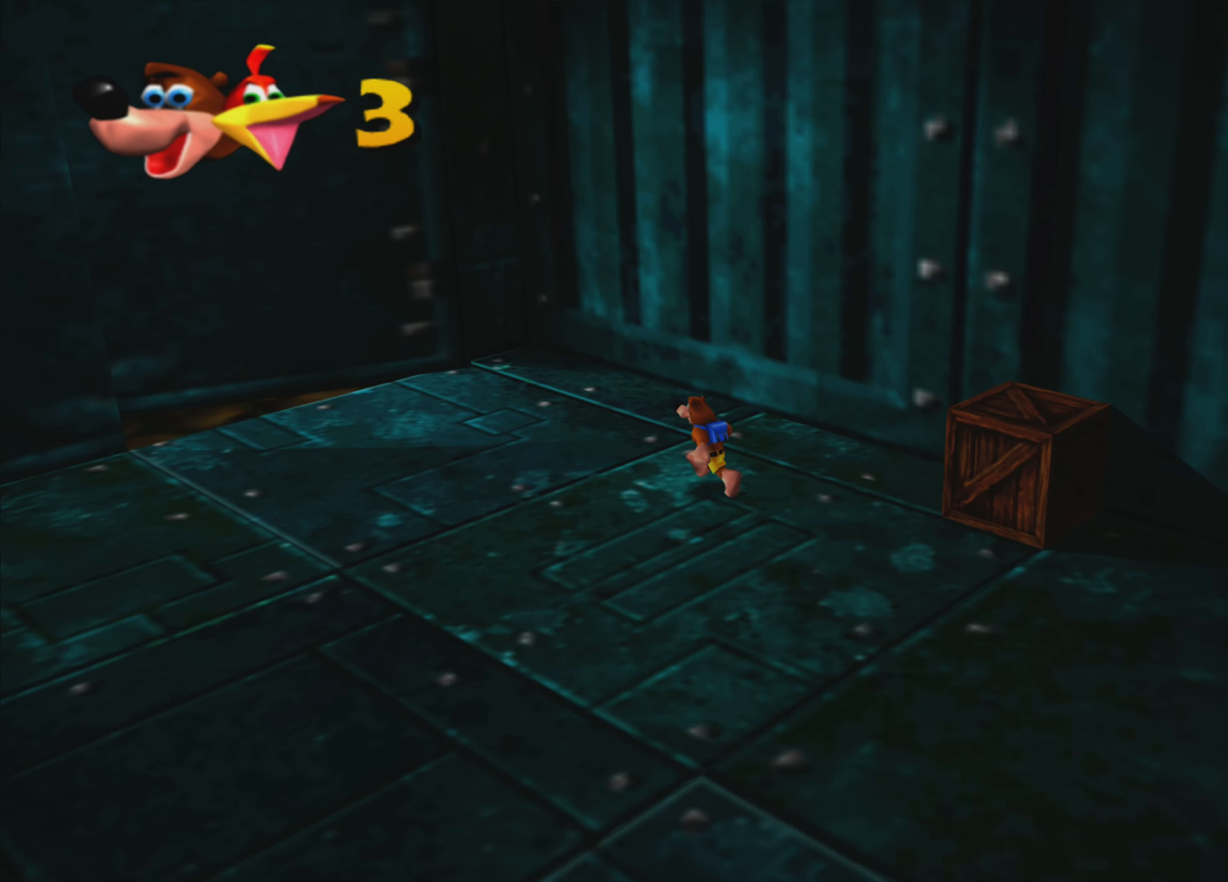
{"buttons": [], "left_stick": "up-left", "right_stick": "center", "events": [[150, "CROSS", "up"]]}
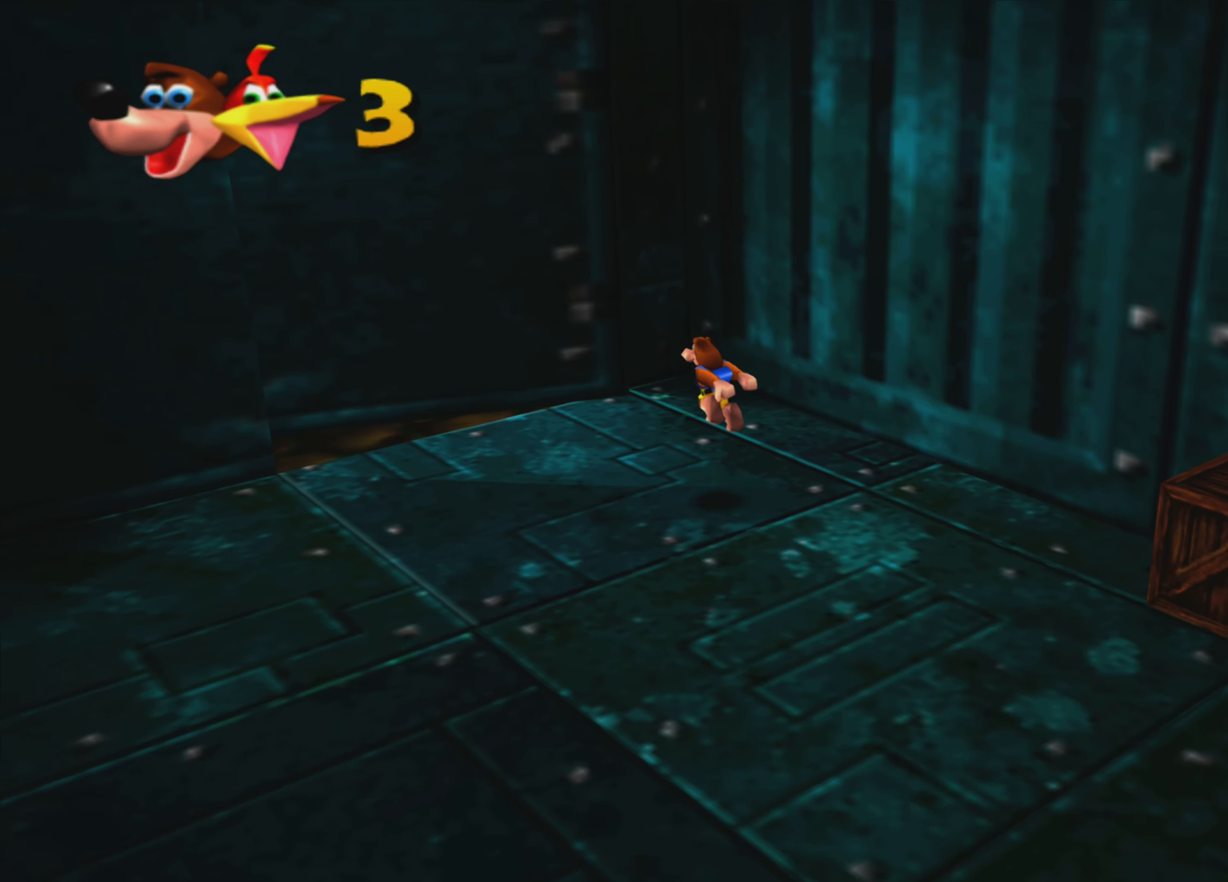
{"buttons": [], "left_stick": "up-left", "right_stick": "center", "events": []}
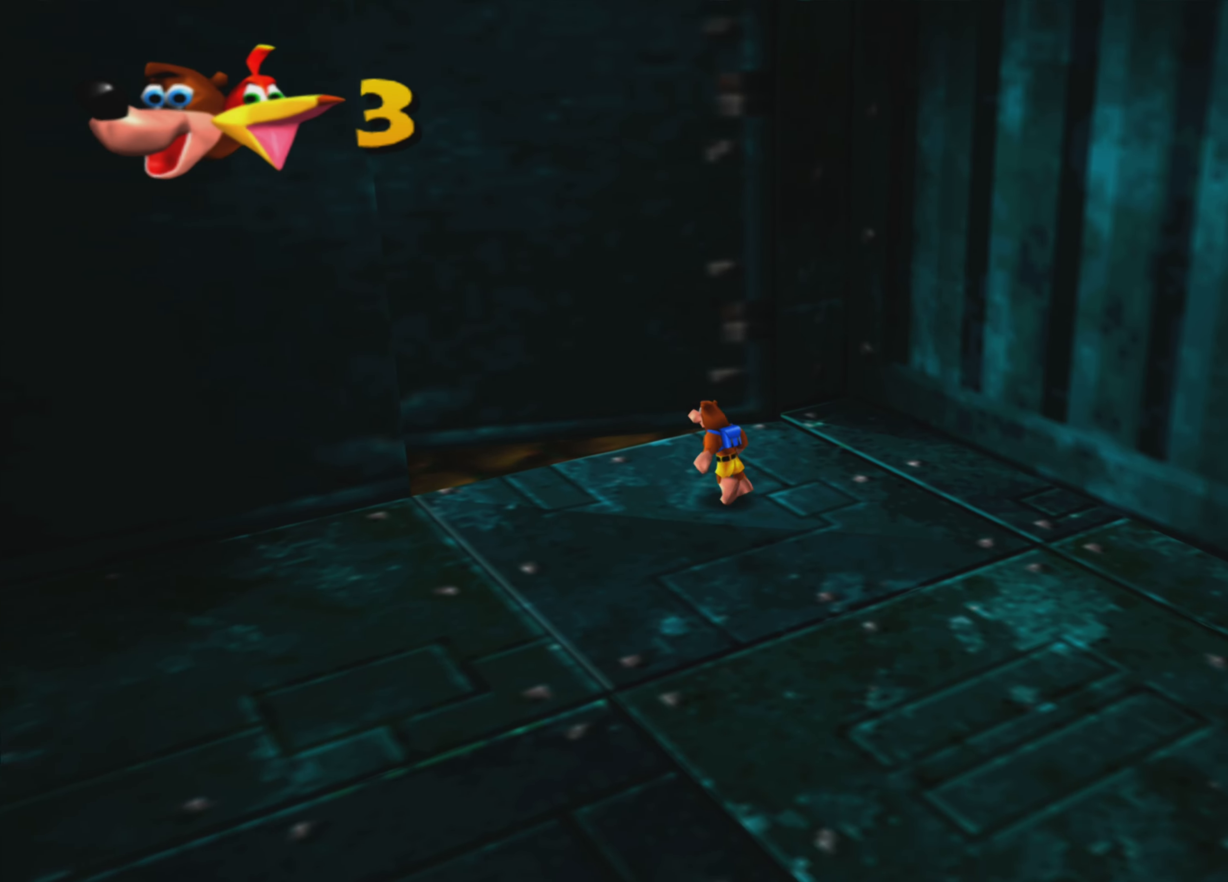
{"buttons": [], "left_stick": "up-left", "right_stick": "center", "events": []}
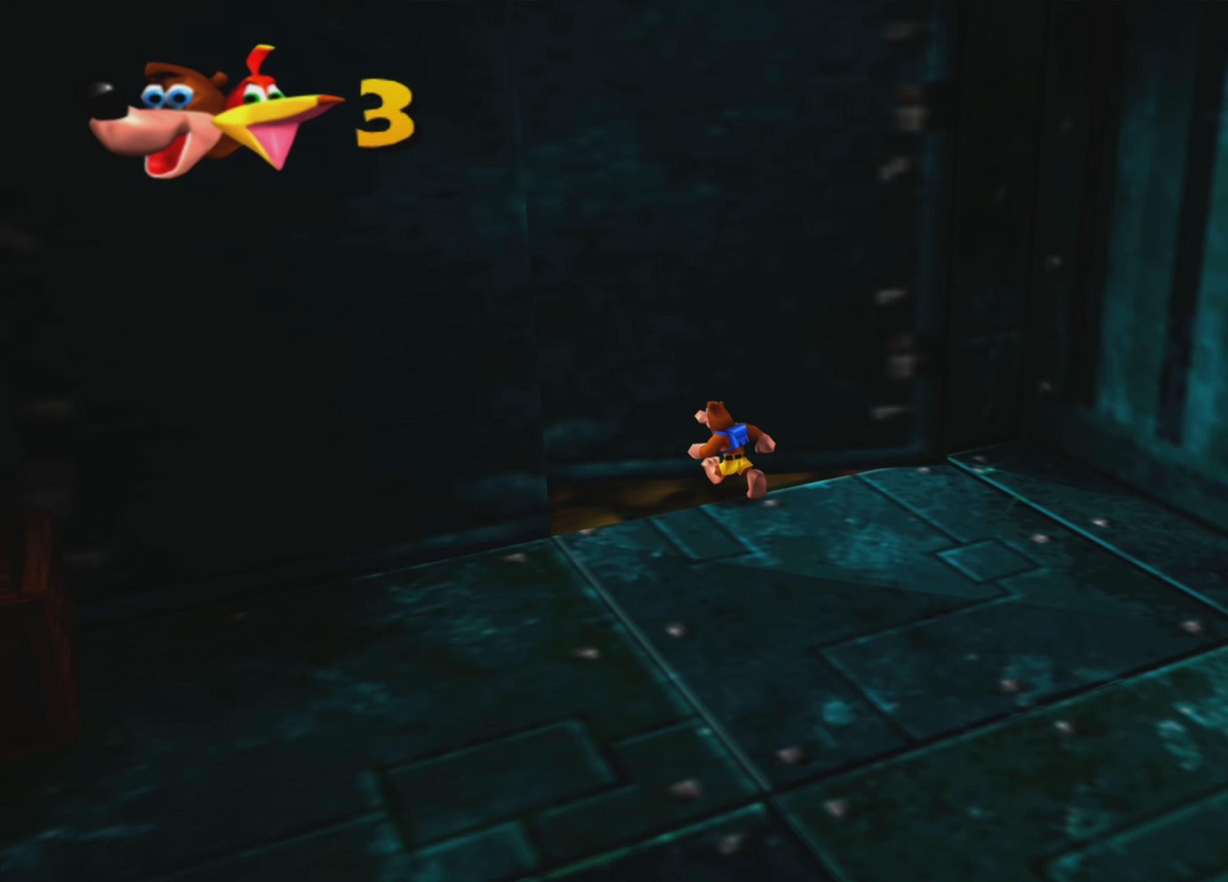
{"buttons": [], "left_stick": "up-left", "right_stick": "center", "events": []}
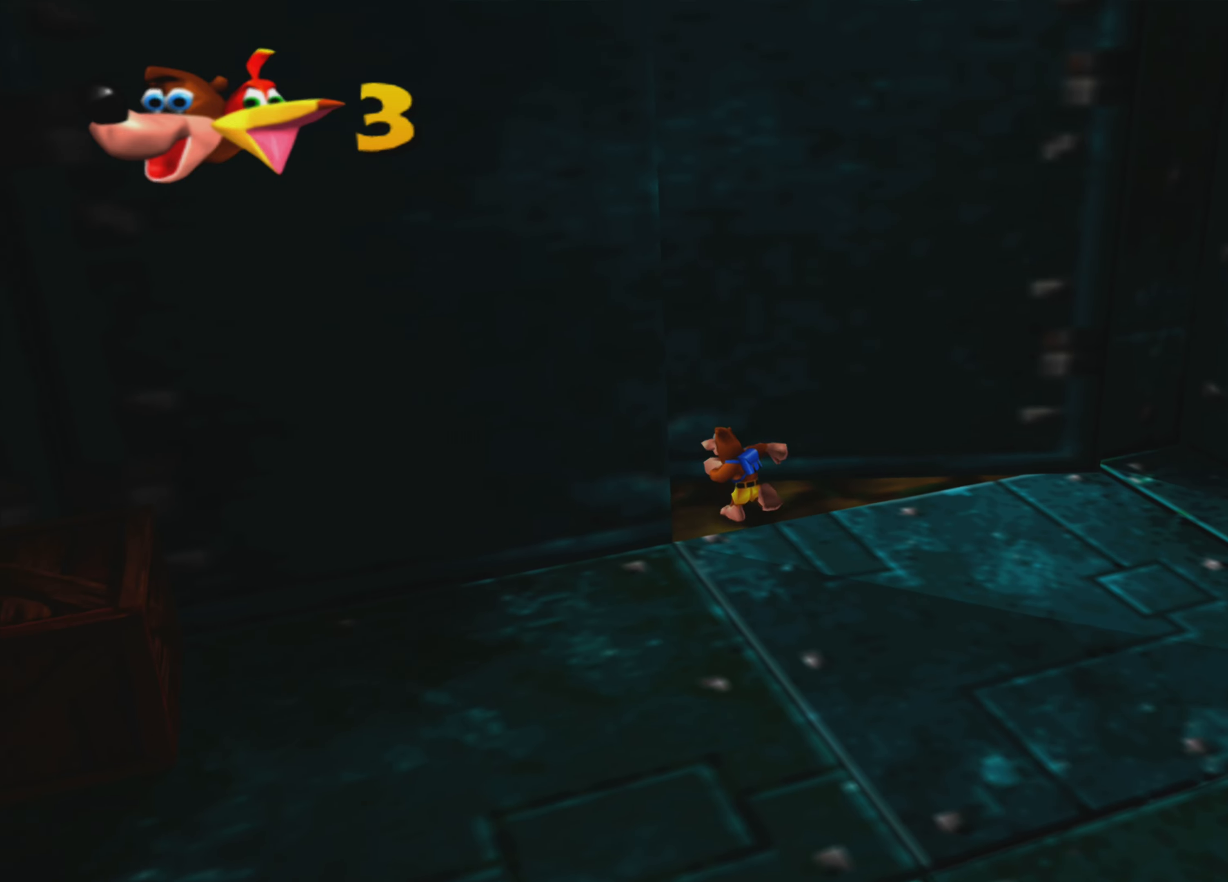
{"buttons": [], "left_stick": "up-left", "right_stick": "center", "events": []}
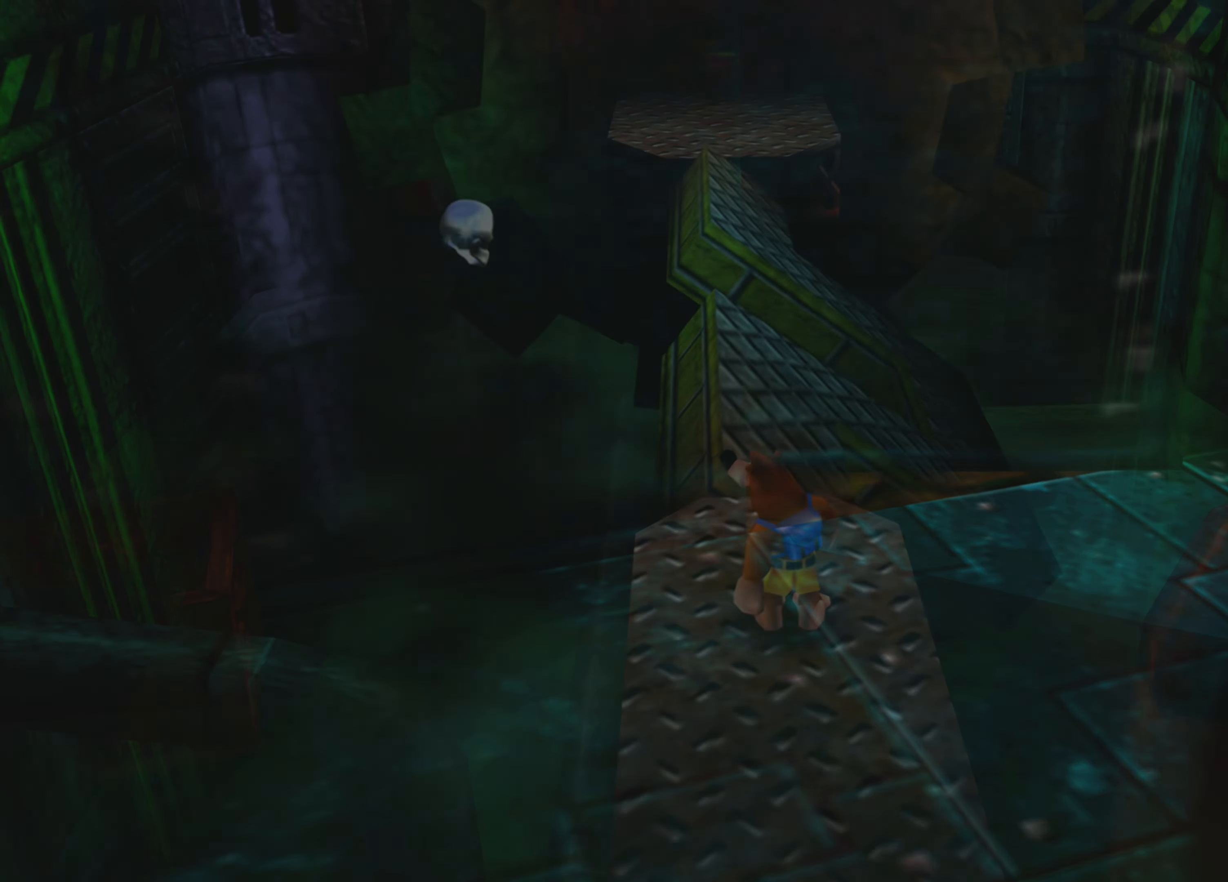
{"buttons": [], "left_stick": "center", "right_stick": "center", "events": [[100, "left_stick", "center"]]}
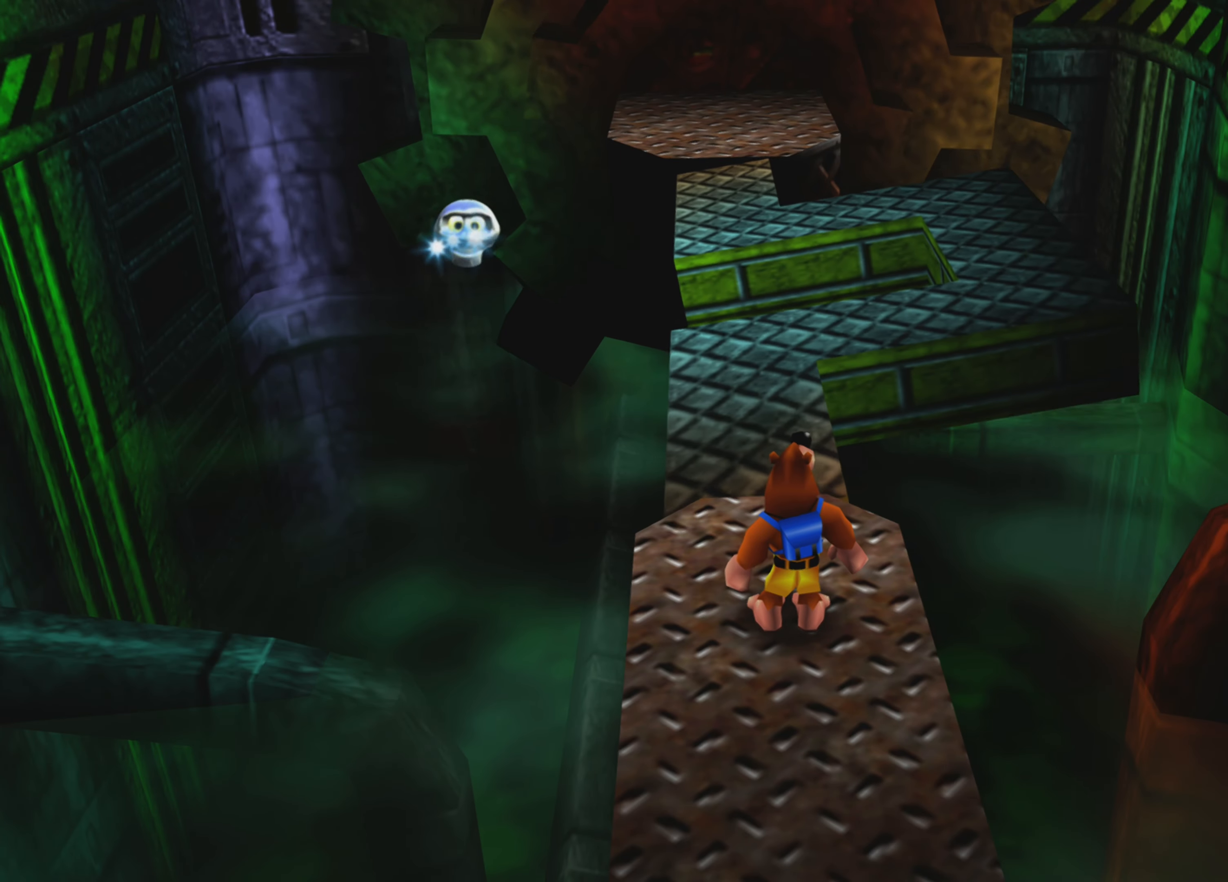
{"buttons": [], "left_stick": "center", "right_stick": "center", "events": []}
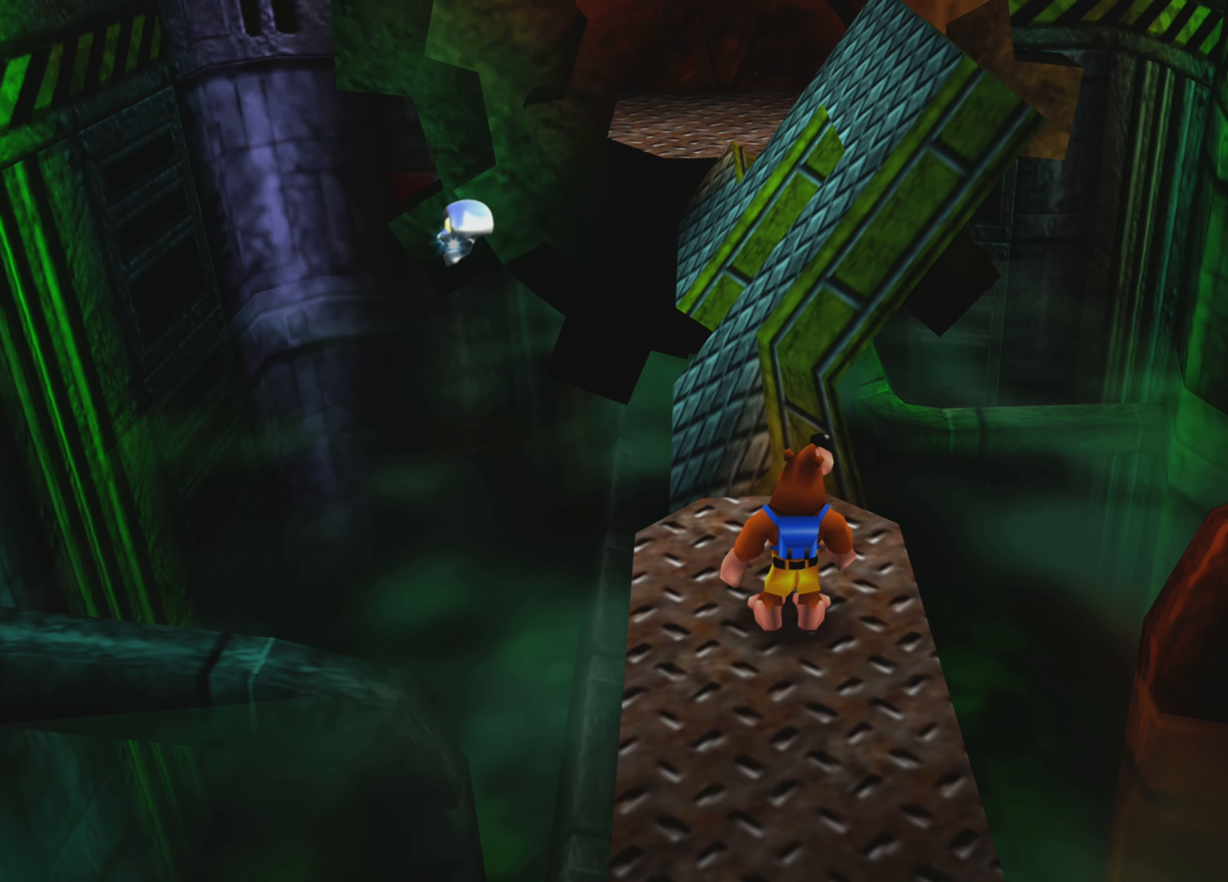
{"buttons": [], "left_stick": "center", "right_stick": "center", "events": []}
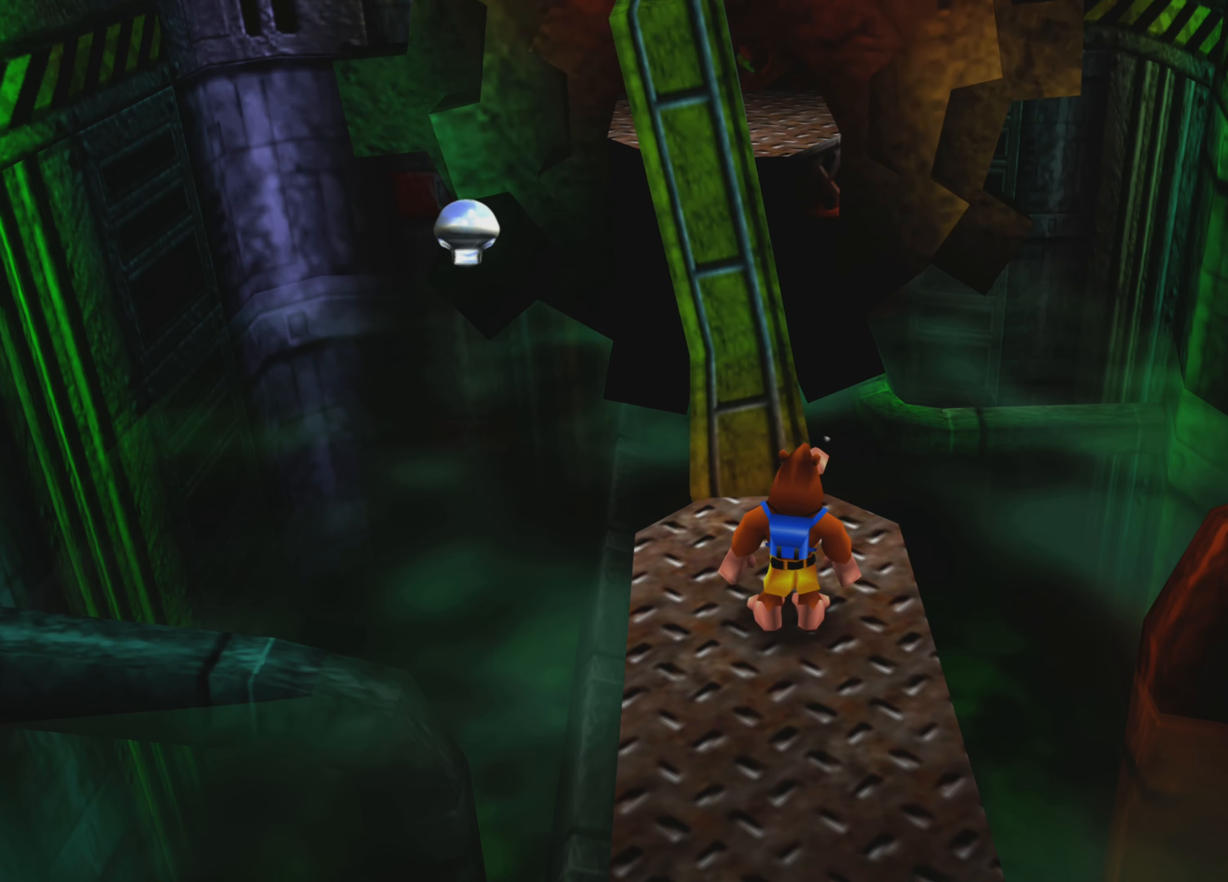
{"buttons": [], "left_stick": "center", "right_stick": "center", "events": []}
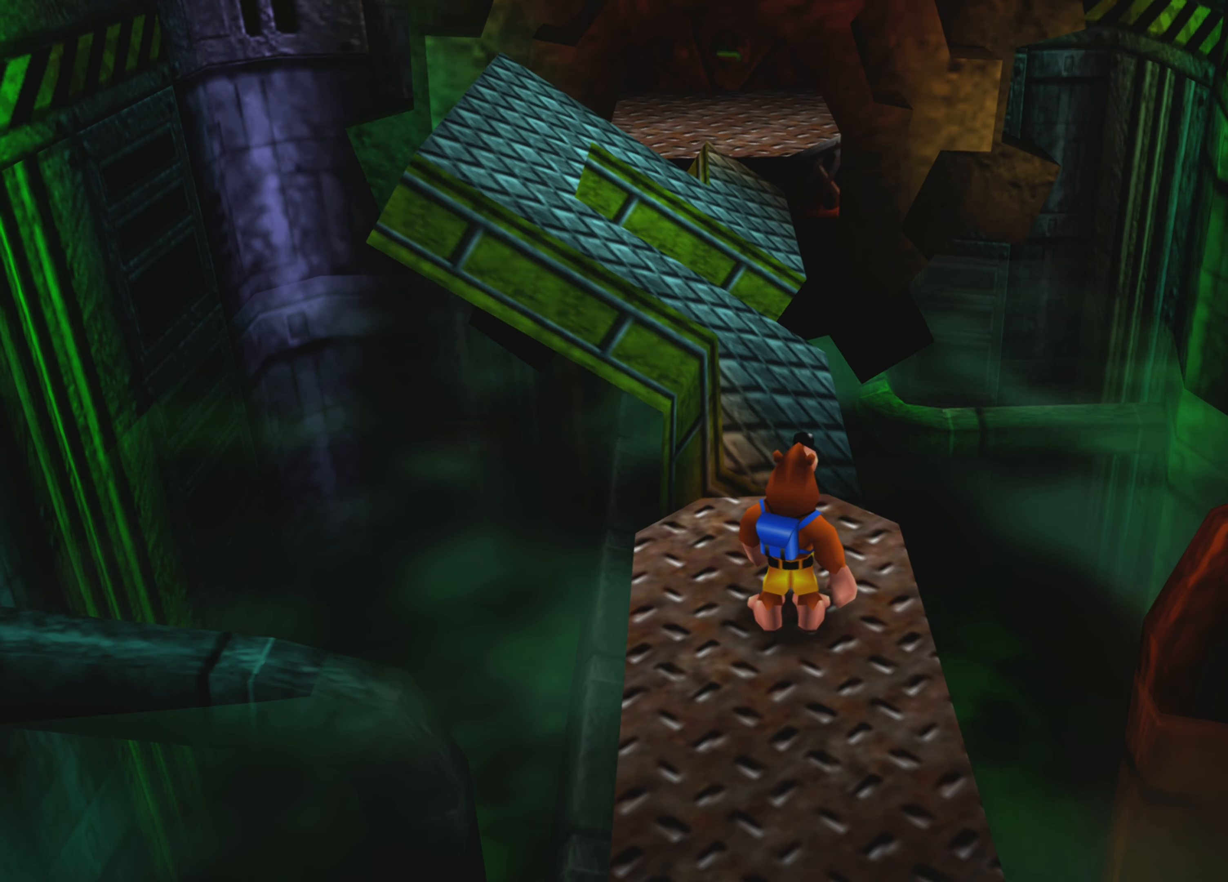
{"buttons": [], "left_stick": "center", "right_stick": "center", "events": []}
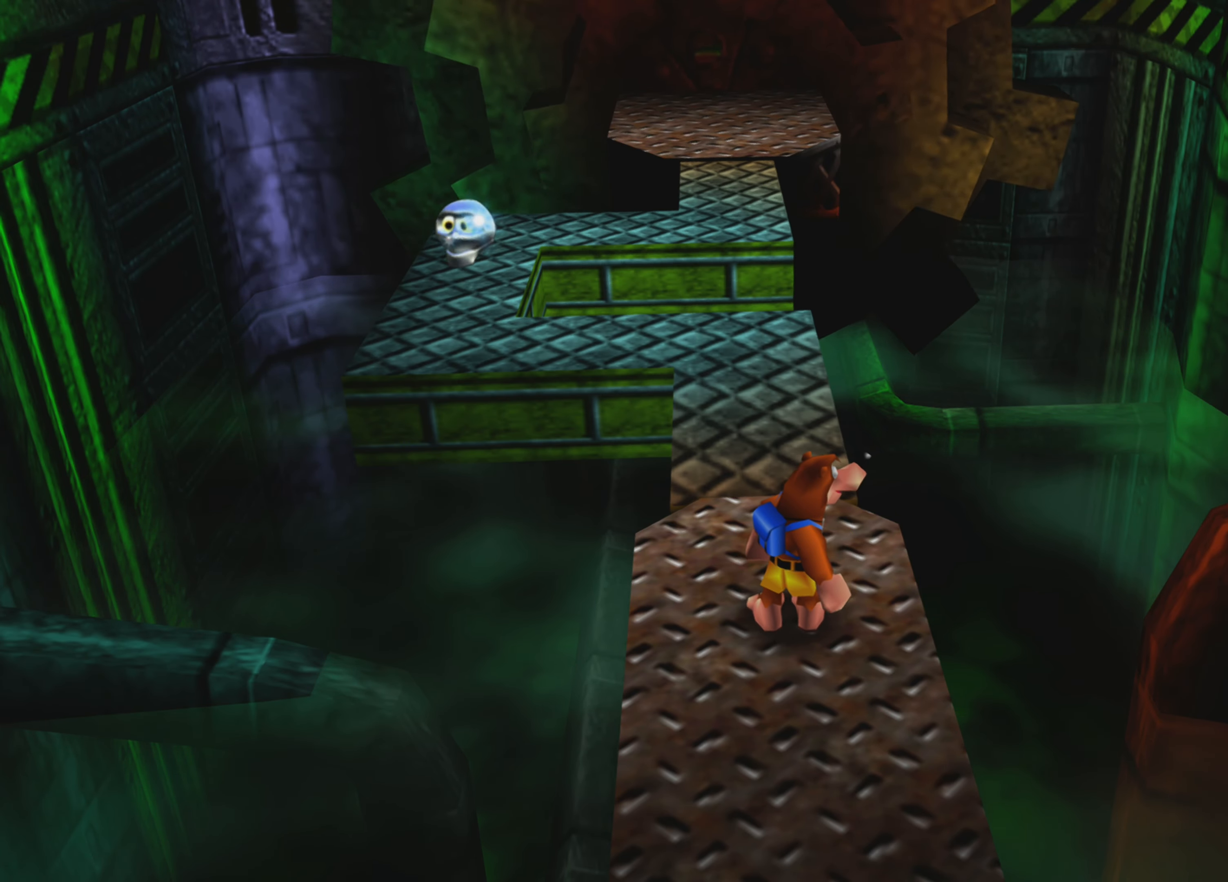
{"buttons": [], "left_stick": "up", "right_stick": "center", "events": [[316, "left_stick", "up"]]}
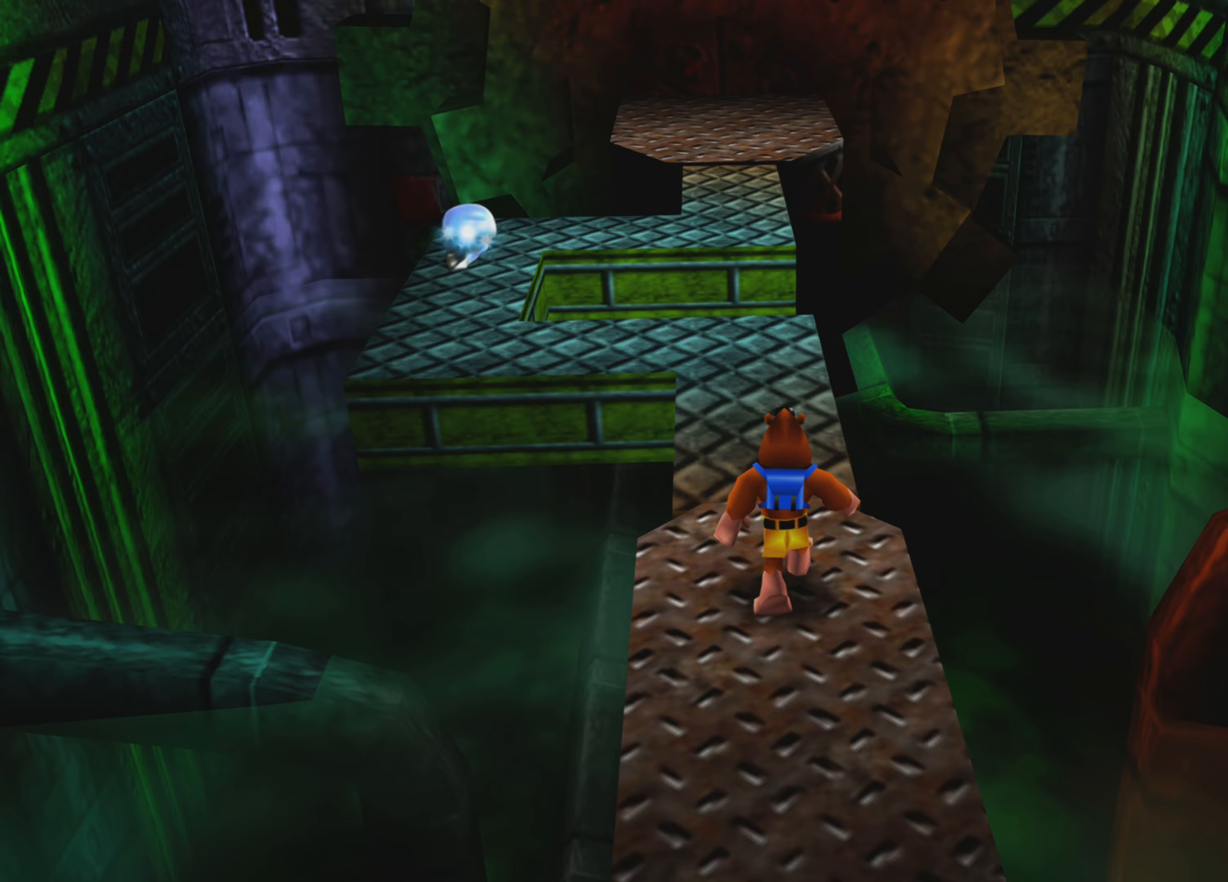
{"buttons": [], "left_stick": "up", "right_stick": "center", "events": []}
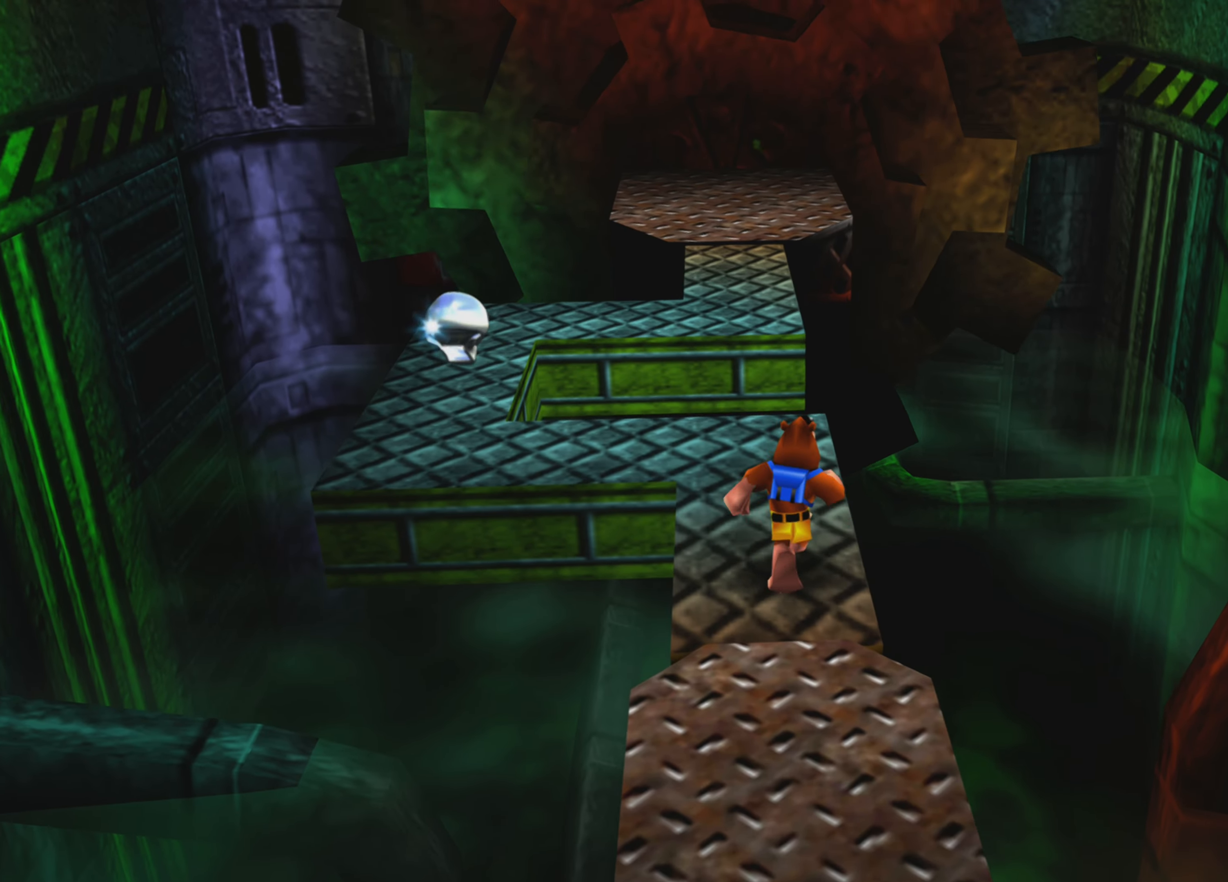
{"buttons": ["CROSS"], "left_stick": "up", "right_stick": "center", "events": [[417, "CROSS", "down"]]}
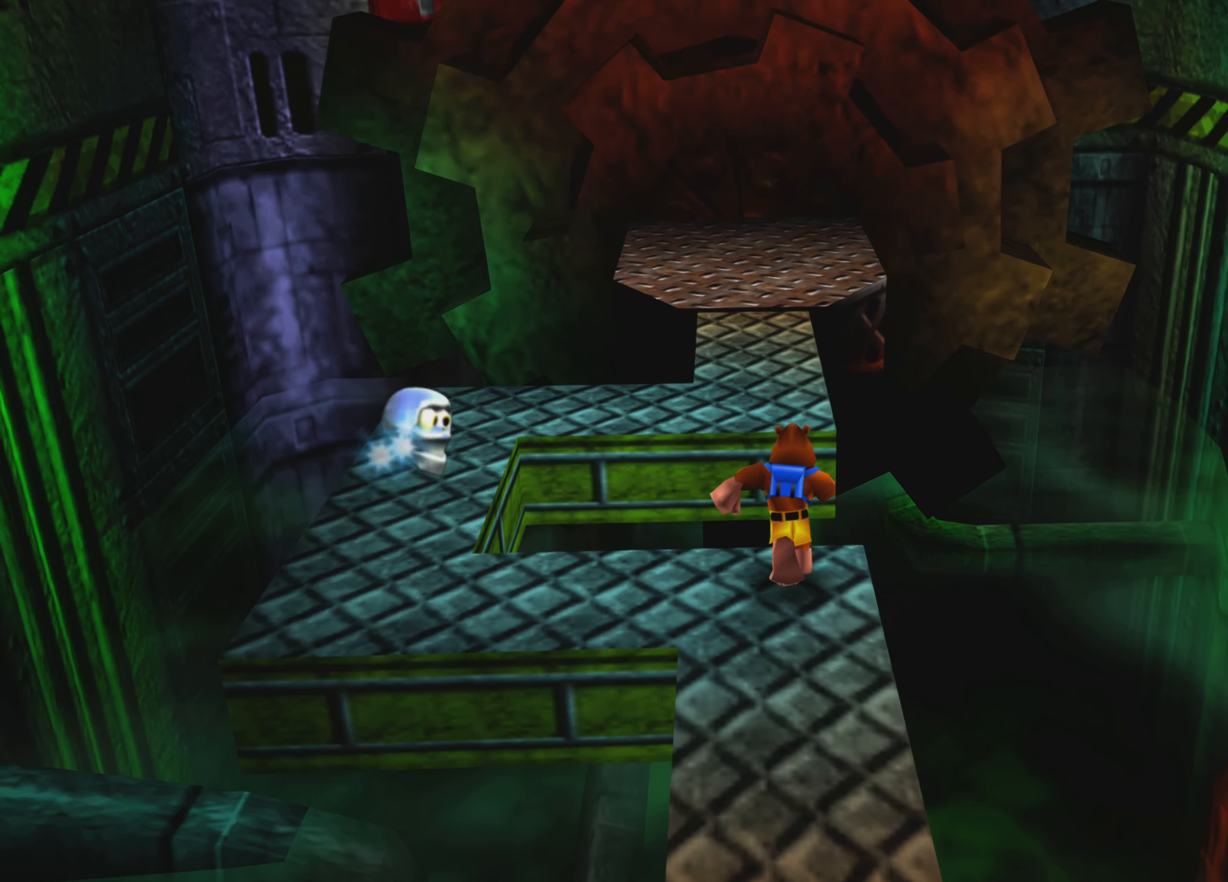
{"buttons": ["CROSS"], "left_stick": "up-left", "right_stick": "center", "events": [[417, "left_stick", "up-left"]]}
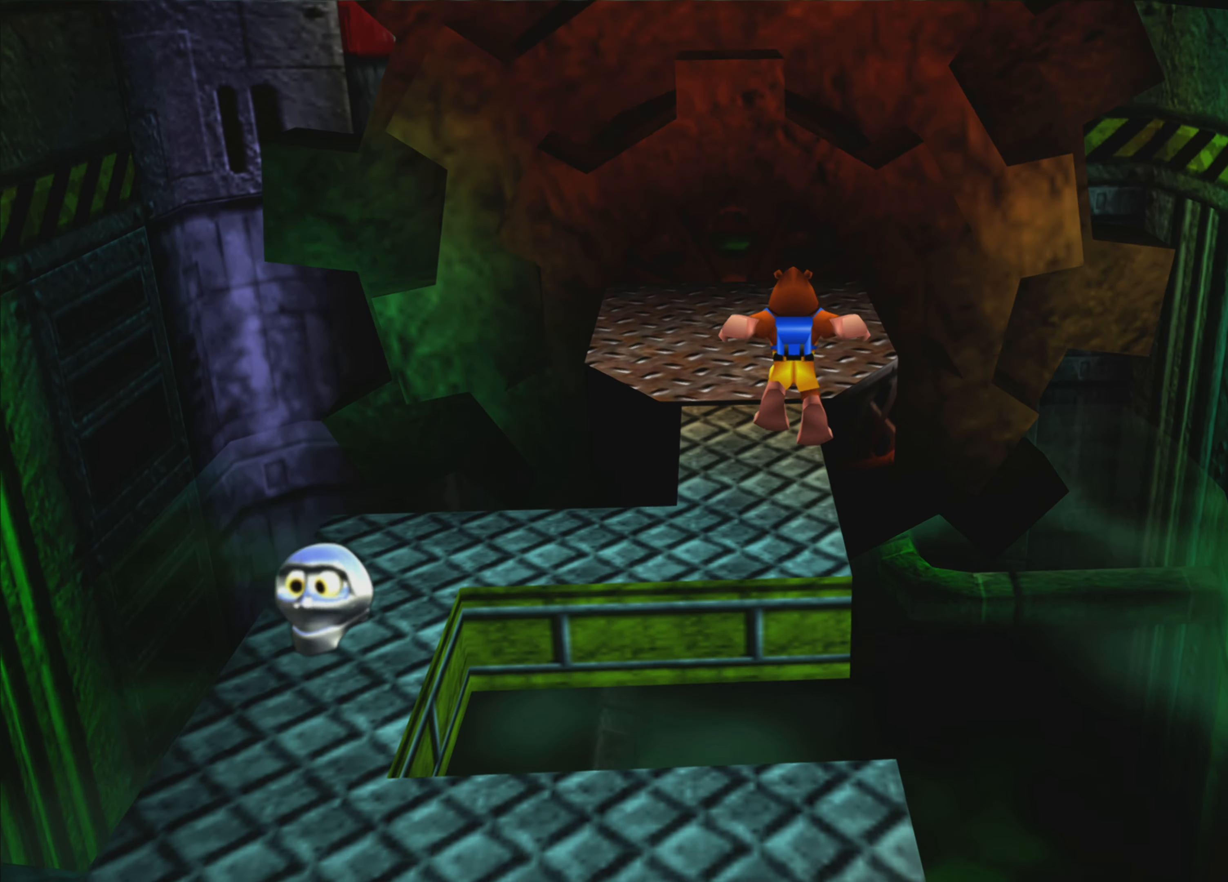
{"buttons": [], "left_stick": "up", "right_stick": "center", "events": [[133, "left_stick", "up"], [167, "CROSS", "up"]]}
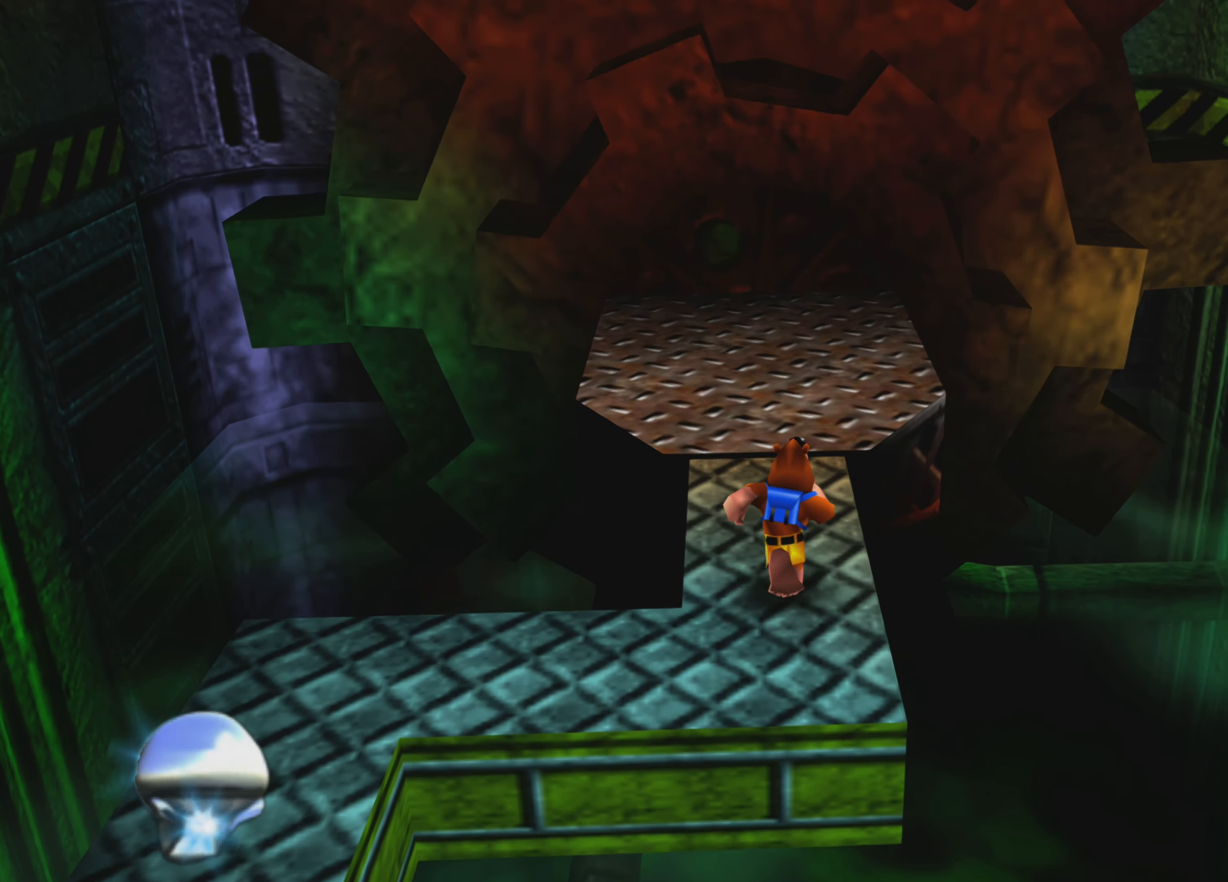
{"buttons": [], "left_stick": "up", "right_stick": "center", "events": [[233, "CROSS", "down"], [450, "CROSS", "up"]]}
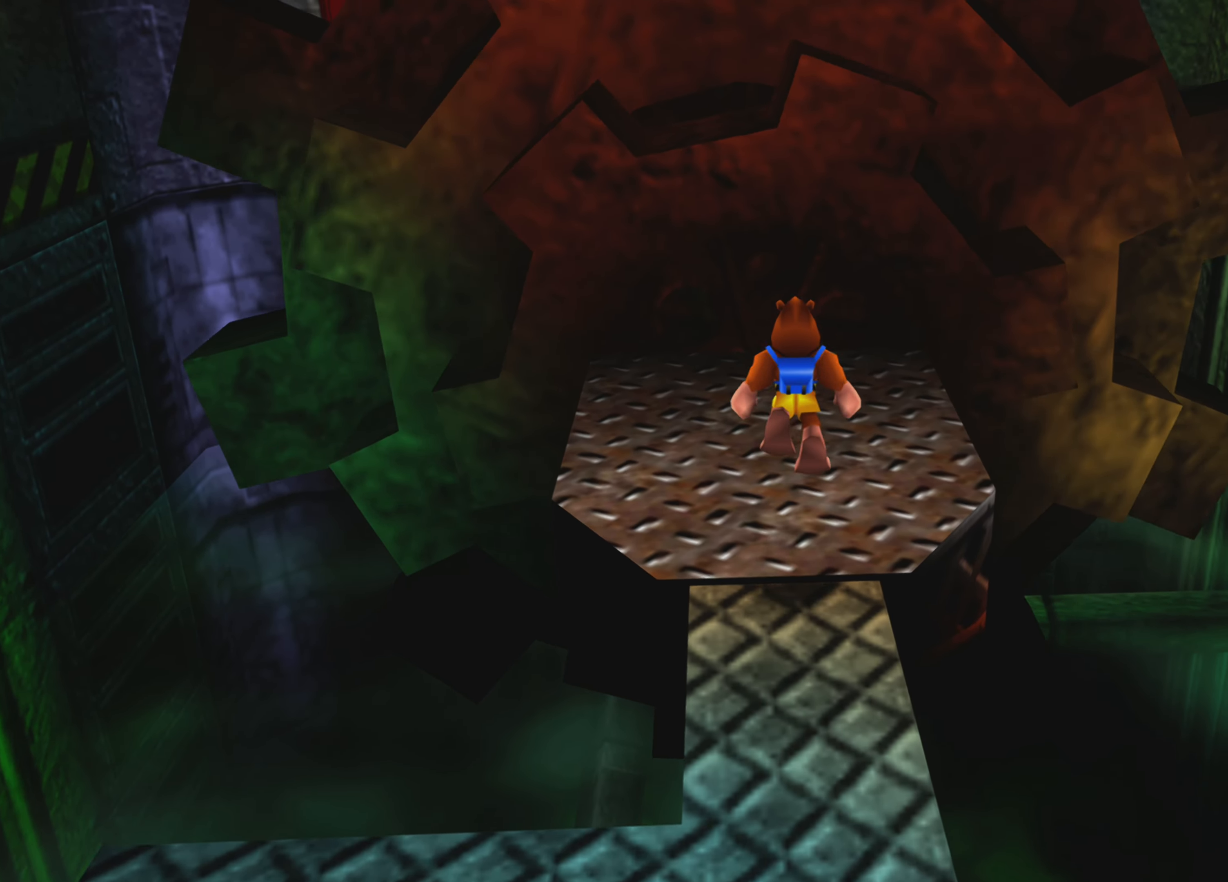
{"buttons": [], "left_stick": "up", "right_stick": "center", "events": []}
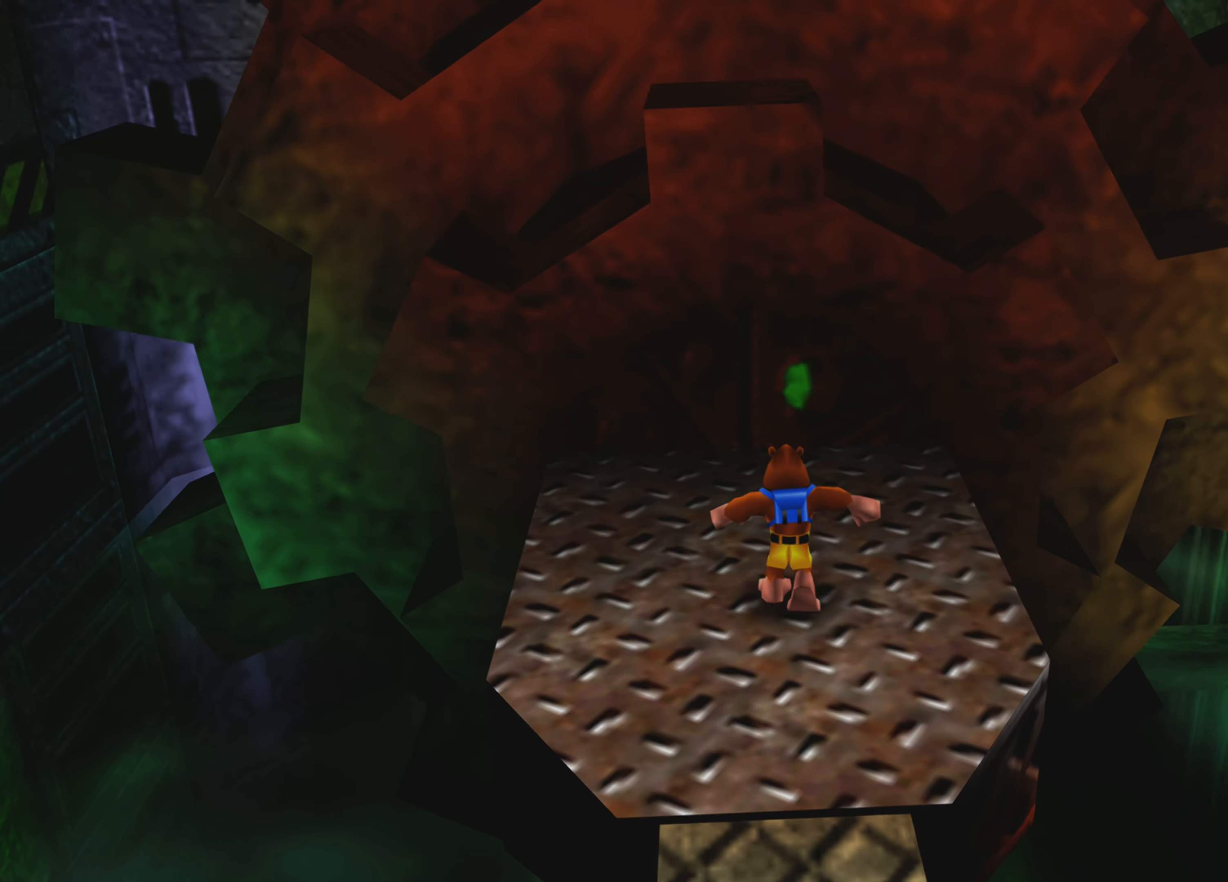
{"buttons": [], "left_stick": "center", "right_stick": "center", "events": [[233, "left_stick", "center"]]}
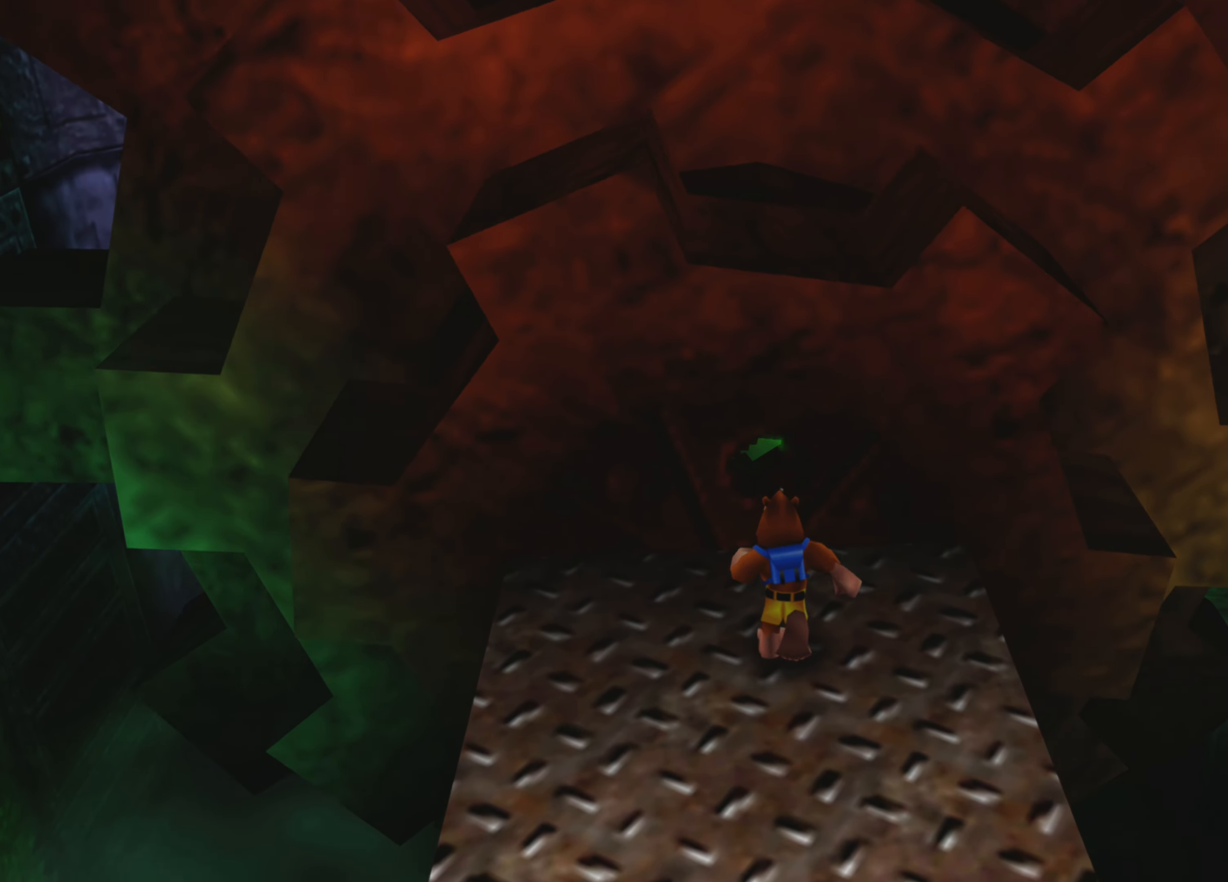
{"buttons": [], "left_stick": "center", "right_stick": "center", "events": []}
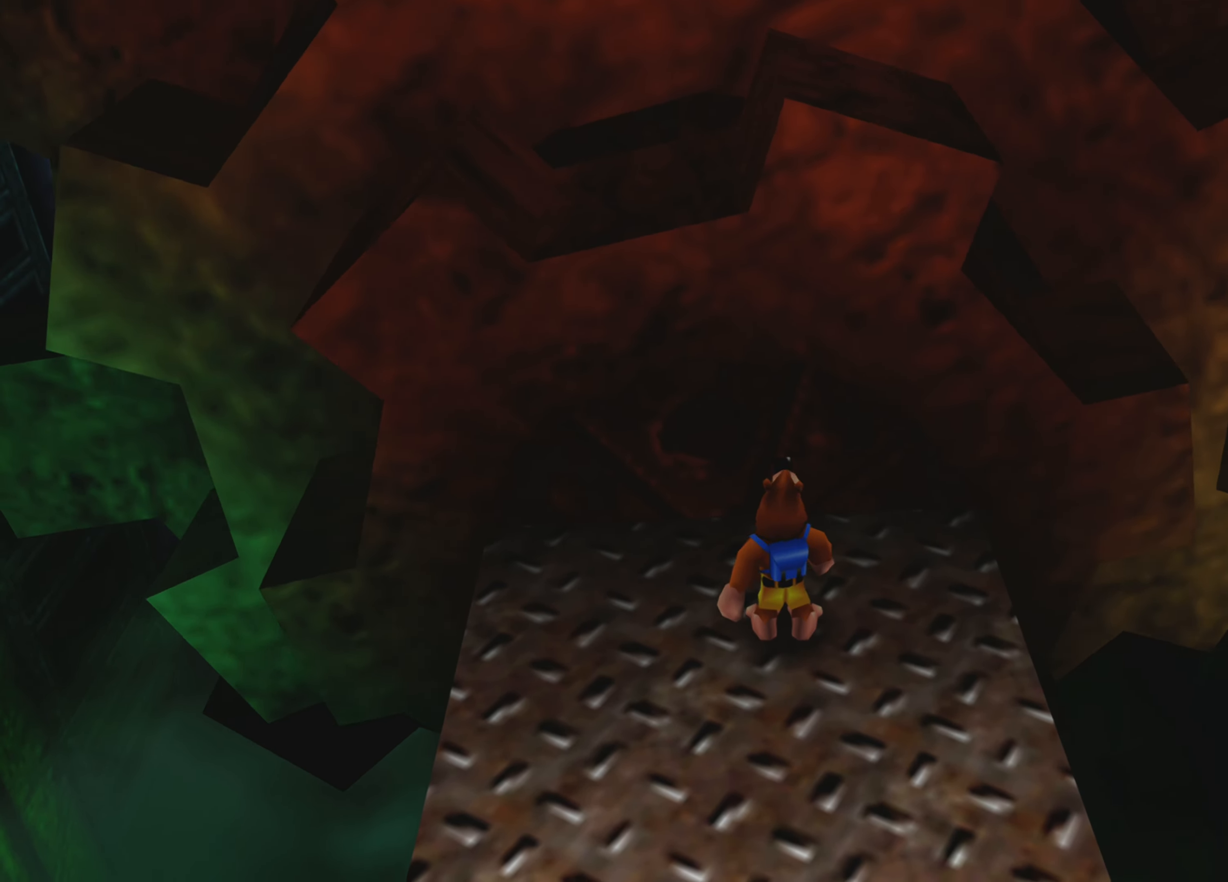
{"buttons": [], "left_stick": "center", "right_stick": "center", "events": []}
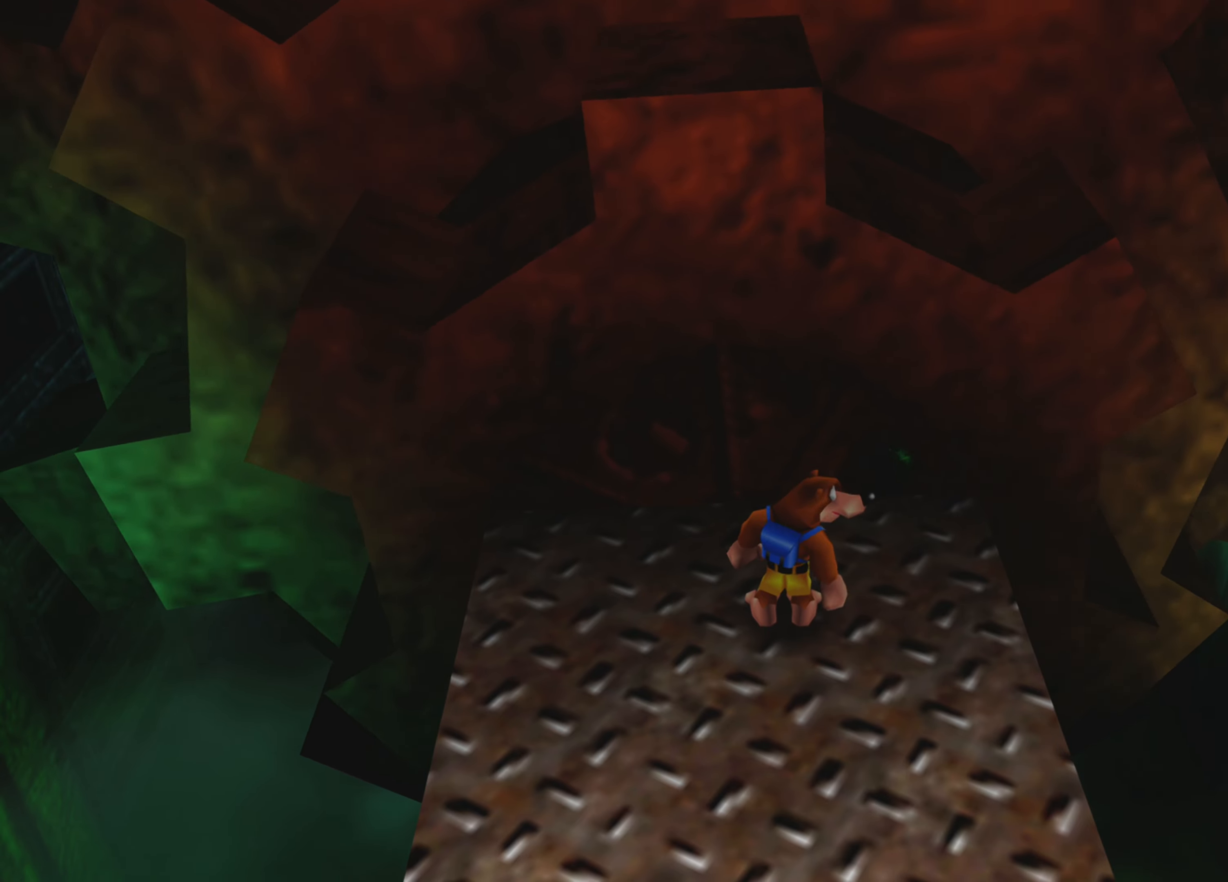
{"buttons": [], "left_stick": "center", "right_stick": "center", "events": [[217, "left_stick", "right"], [350, "left_stick", "center"]]}
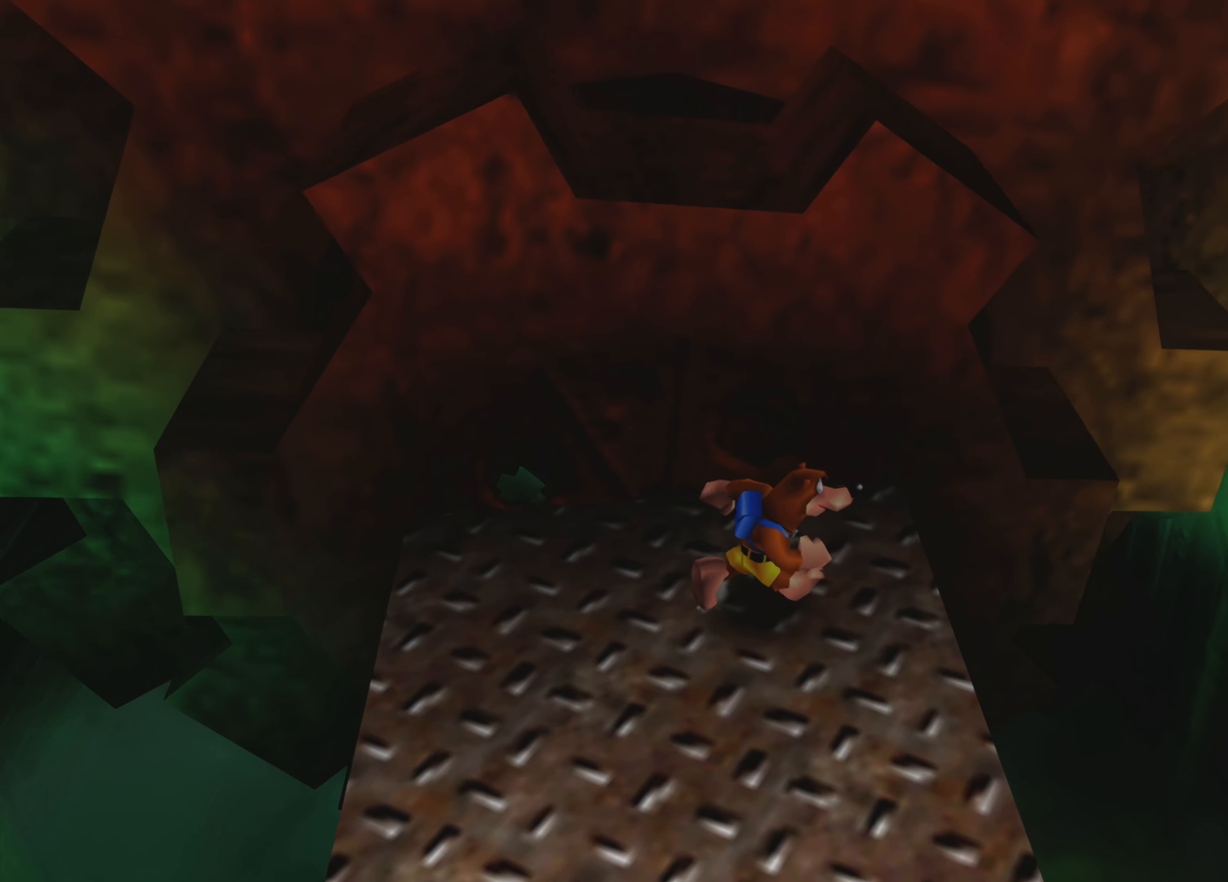
{"buttons": [], "left_stick": "up", "right_stick": "center", "events": [[467, "left_stick", "up"]]}
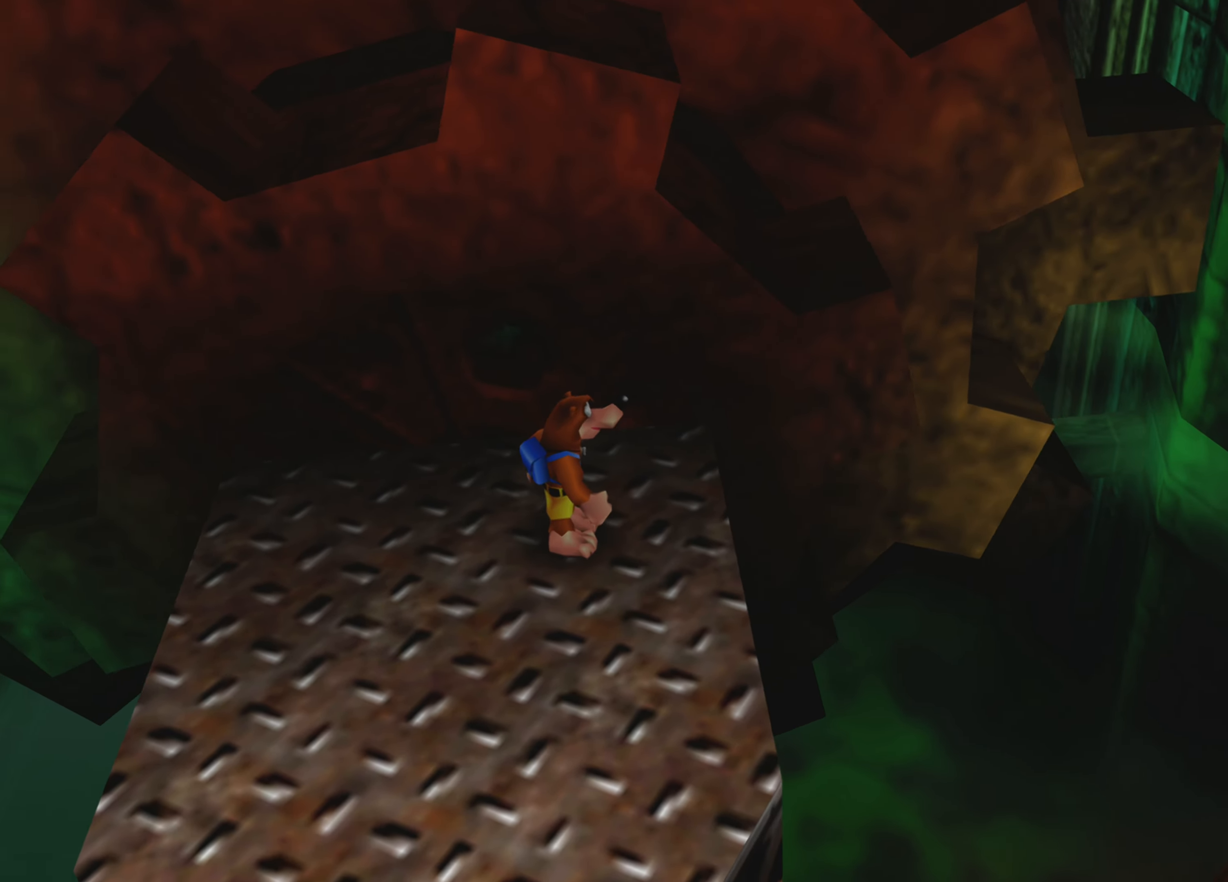
{"buttons": [], "left_stick": "center", "right_stick": "center", "events": [[100, "left_stick", "center"]]}
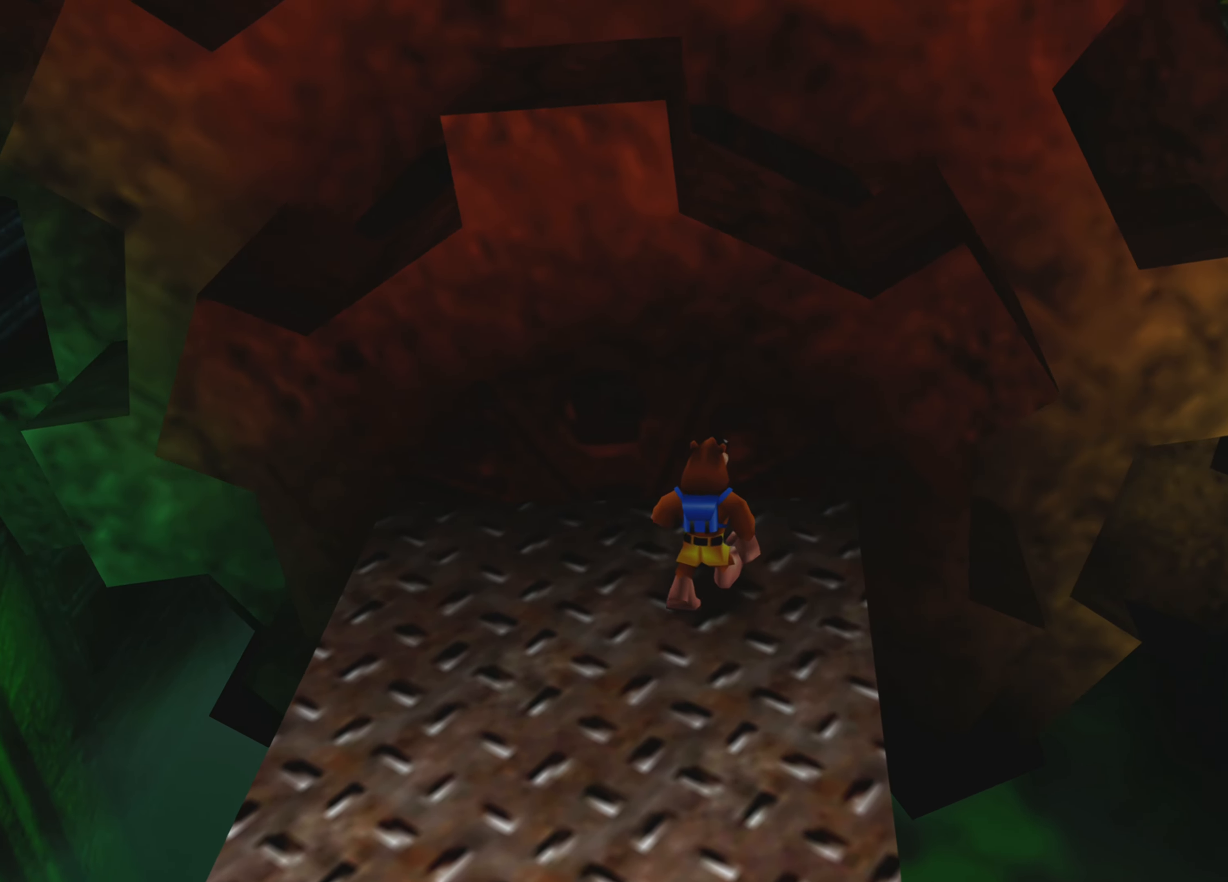
{"buttons": [], "left_stick": "center", "right_stick": "center", "events": []}